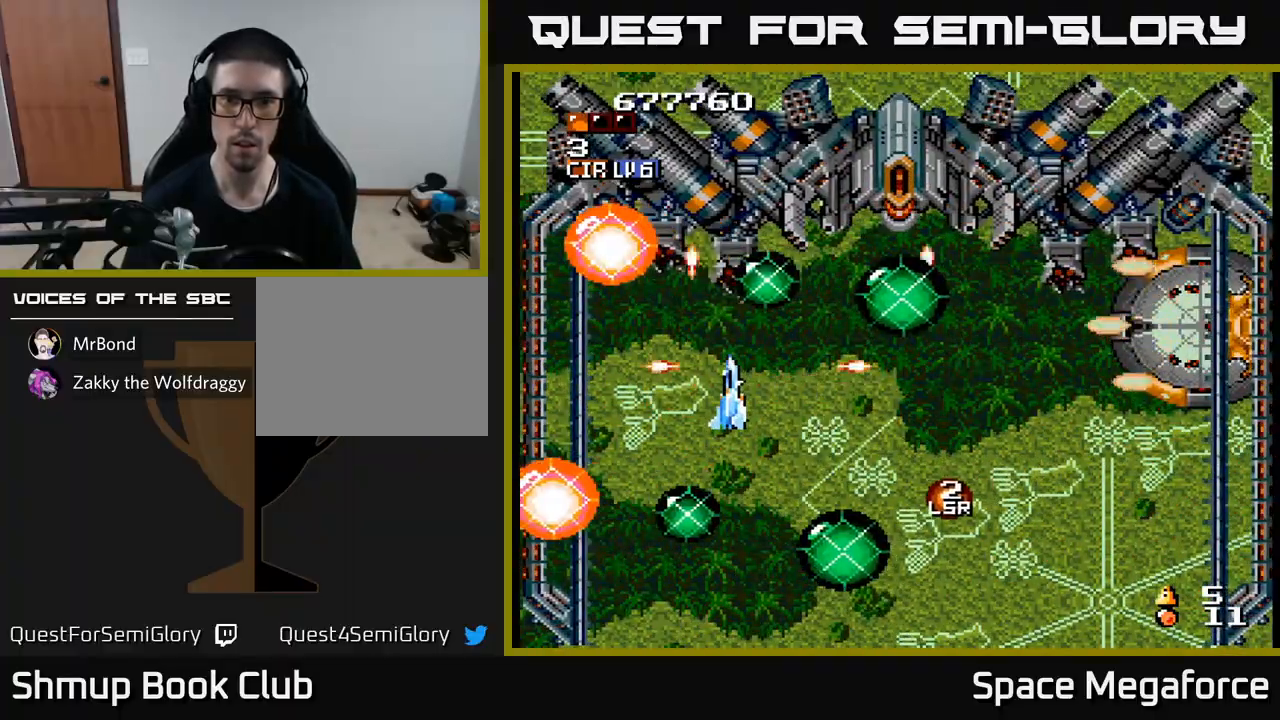
Gameplay with a controller (Xbox layout); each line is a JSON object with the inputs held at the frame after it. "events" lists button and stick changes between this image and that frame as [ms after this image, input, new state], when the widget could be followed in between. Not read: left_stick right_stick.
{"buttons": ["X", "R1", "DPAD_DOWN"], "events": [[33, "DPAD_LEFT", "up"], [33, "R1", "up"], [217, "DPAD_DOWN", "down"], [267, "R1", "down"]]}
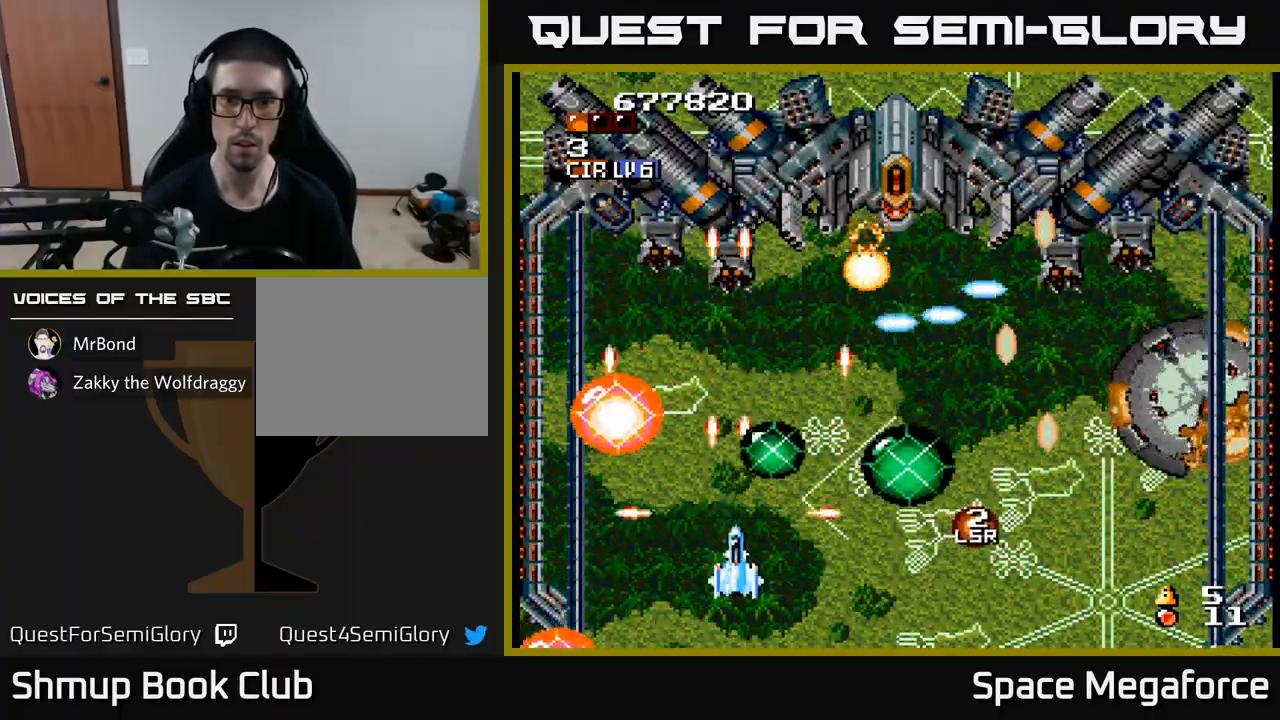
{"buttons": ["X", "R1", "DPAD_DOWN"], "events": [[17, "DPAD_RIGHT", "down"], [50, "DPAD_DOWN", "up"], [133, "DPAD_UP", "down"], [233, "DPAD_RIGHT", "up"], [317, "DPAD_LEFT", "down"], [367, "DPAD_UP", "up"], [400, "DPAD_DOWN", "down"], [450, "DPAD_LEFT", "up"]]}
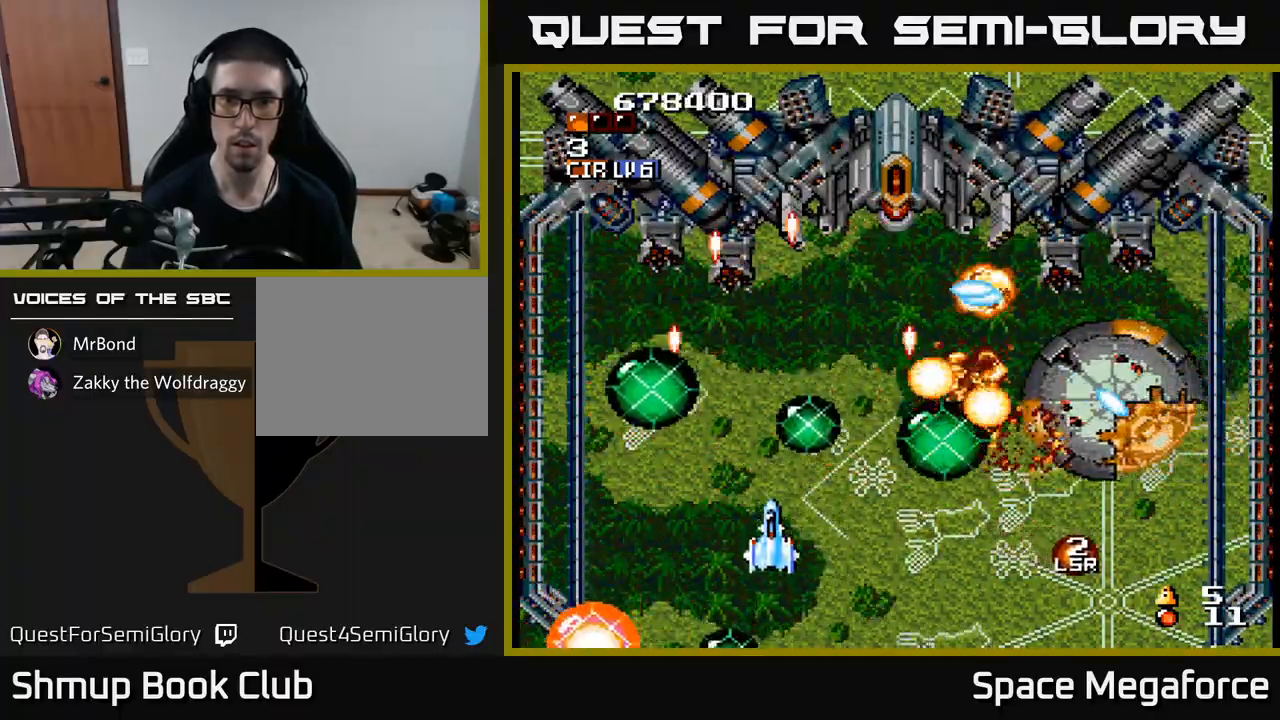
{"buttons": ["X"], "events": [[117, "DPAD_DOWN", "up"], [117, "DPAD_RIGHT", "down"], [217, "DPAD_RIGHT", "up"], [367, "DPAD_DOWN", "down"], [400, "DPAD_RIGHT", "down"], [433, "DPAD_DOWN", "up"], [483, "DPAD_RIGHT", "up"], [483, "R1", "up"]]}
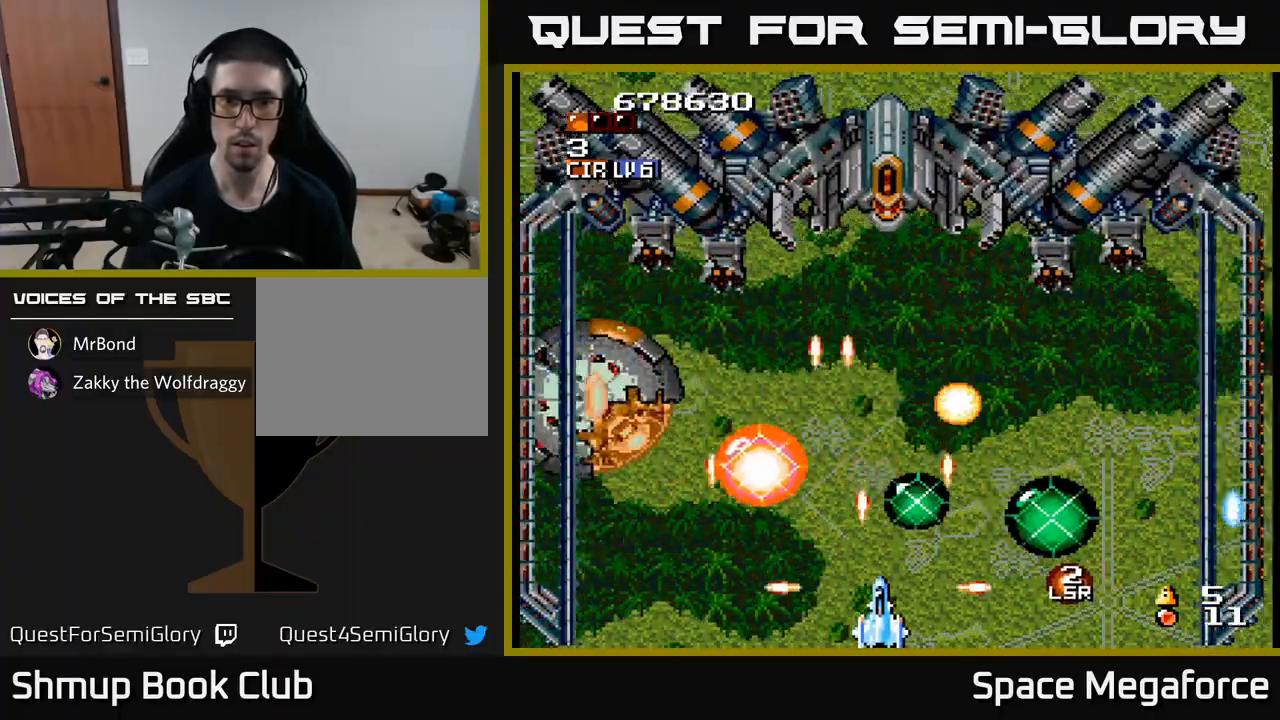
{"buttons": ["X", "R1", "DPAD_UP"], "events": [[400, "DPAD_UP", "down"], [400, "R1", "down"]]}
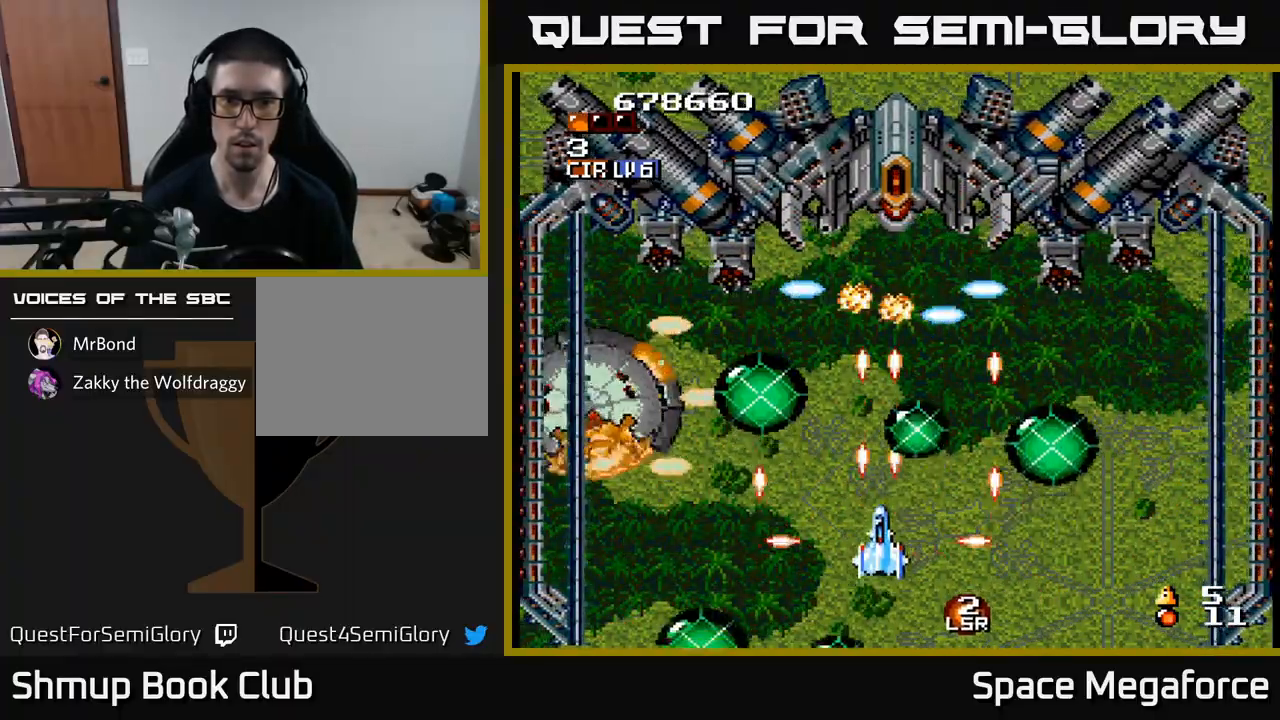
{"buttons": ["X"], "events": [[150, "DPAD_RIGHT", "down"], [183, "DPAD_UP", "up"], [283, "DPAD_RIGHT", "up"], [300, "DPAD_UP", "down"], [400, "DPAD_UP", "up"], [450, "R1", "up"]]}